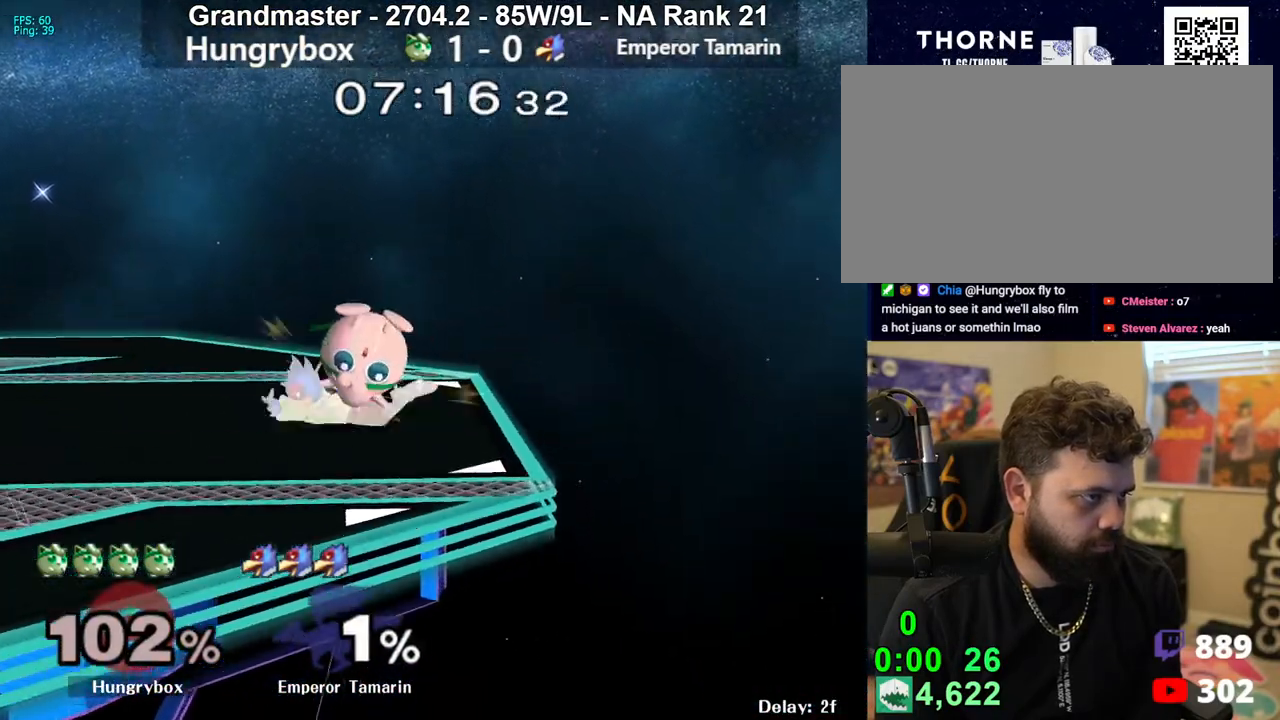
Gameplay with a controller (Nintendo layout); each line is a JSON object with the inputs held at the frame after it. "events" lists button and stick changes between this image and that frame as [ms after this image, input, new state], when the widget could be followed in between. Not read: L3 R3 START.
{"buttons": [], "left_stick": "left", "right_stick": "center", "events": []}
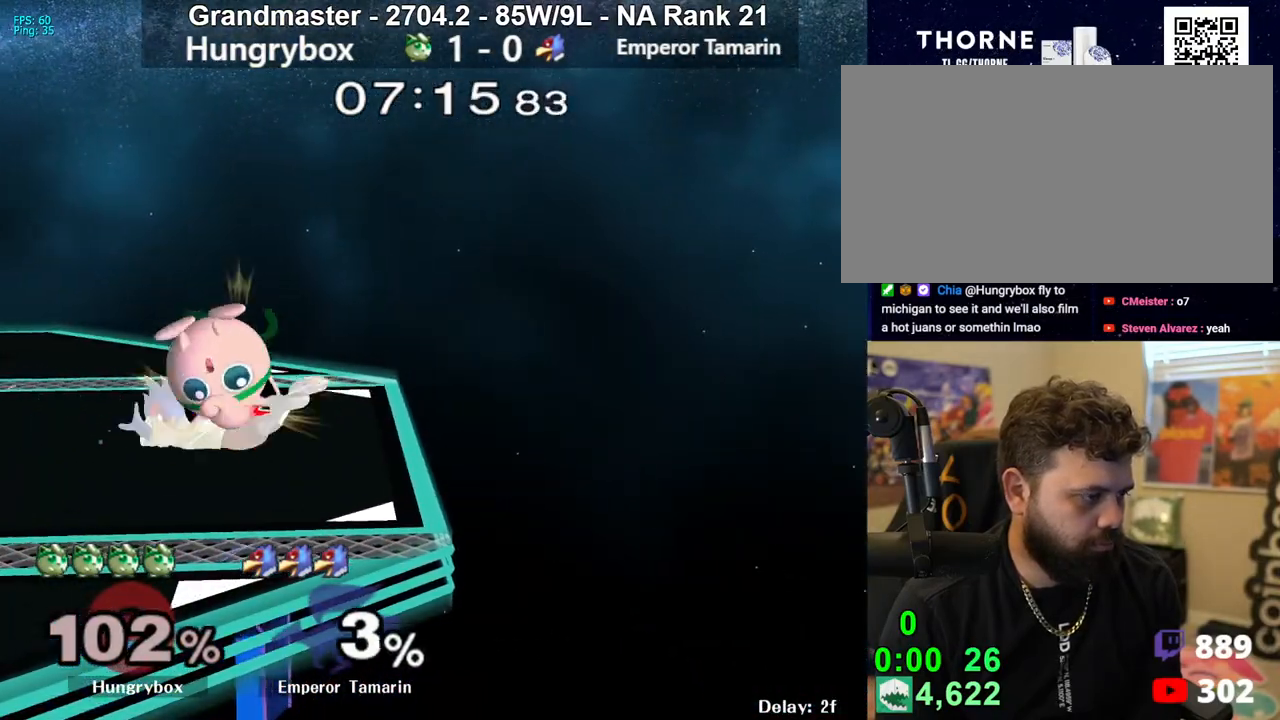
{"buttons": [], "left_stick": "left", "right_stick": "center", "events": []}
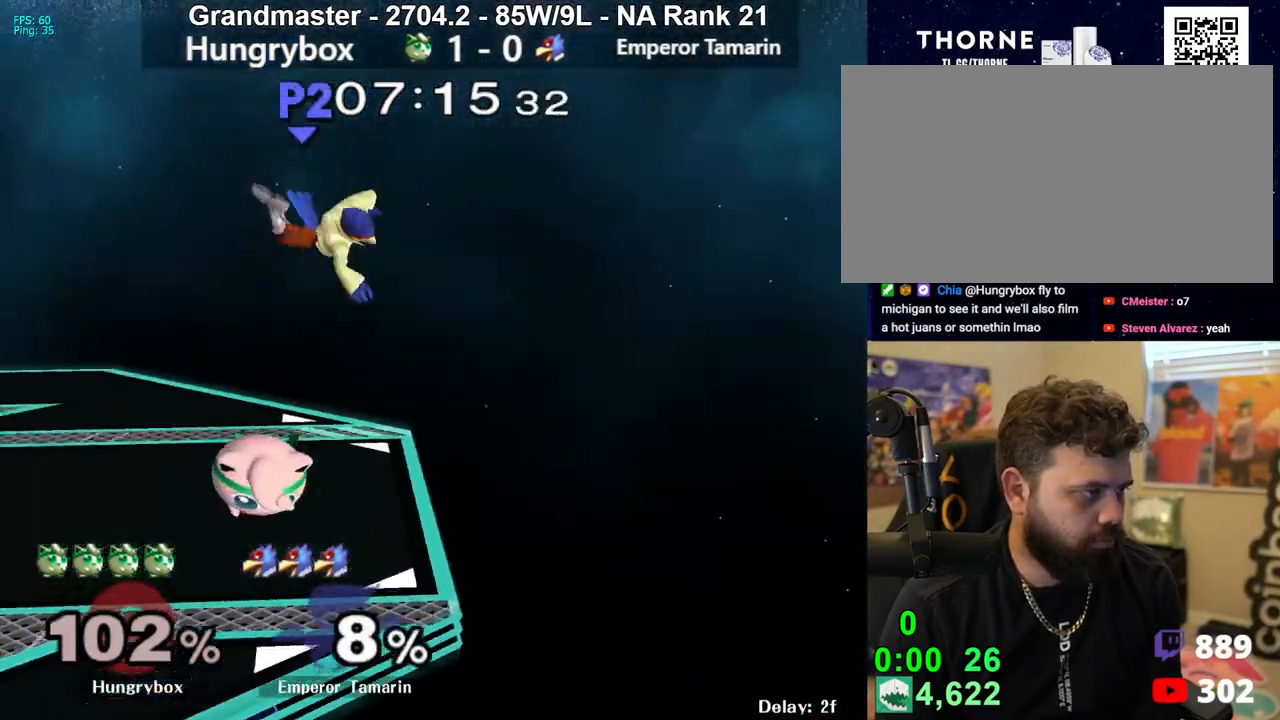
{"buttons": [], "left_stick": "down", "right_stick": "center", "events": [[50, "left_stick", "center"], [167, "left_stick", "right"], [200, "Y", "down"], [250, "Y", "up"], [333, "left_stick", "down"], [350, "B", "down"], [433, "B", "up"]]}
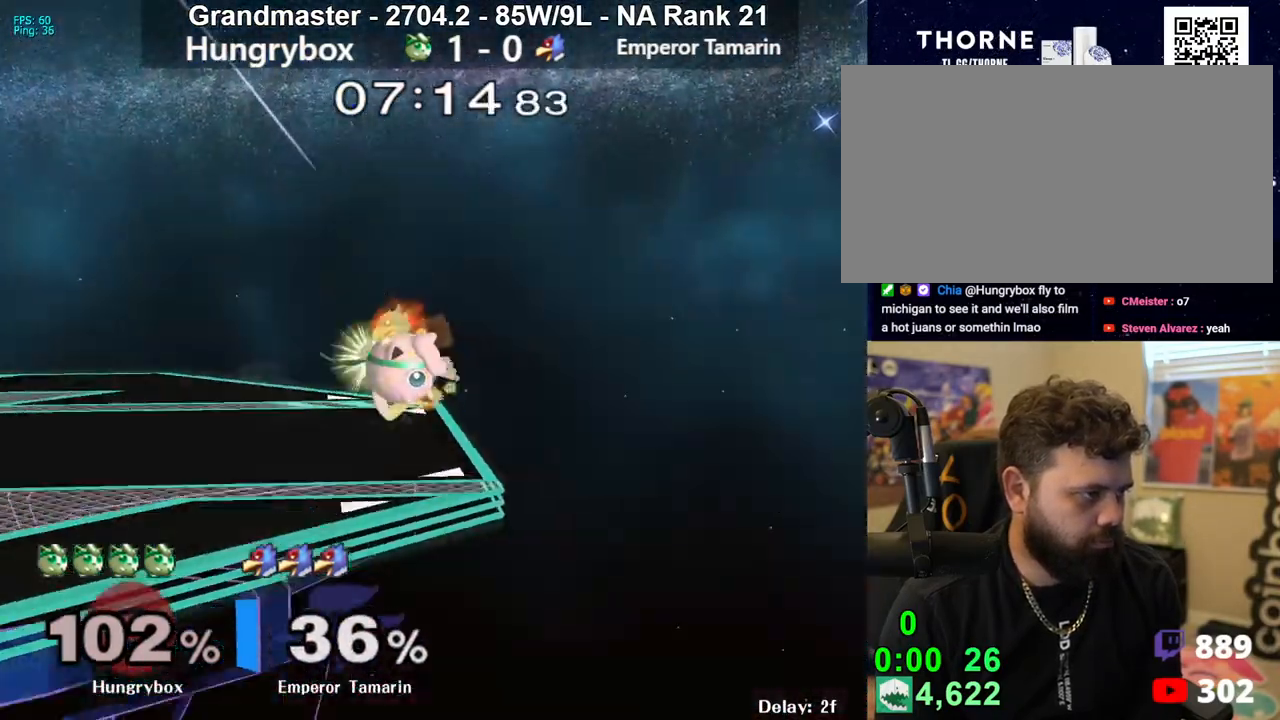
{"buttons": [], "left_stick": "center", "right_stick": "center", "events": [[33, "left_stick", "left"], [500, "left_stick", "center"]]}
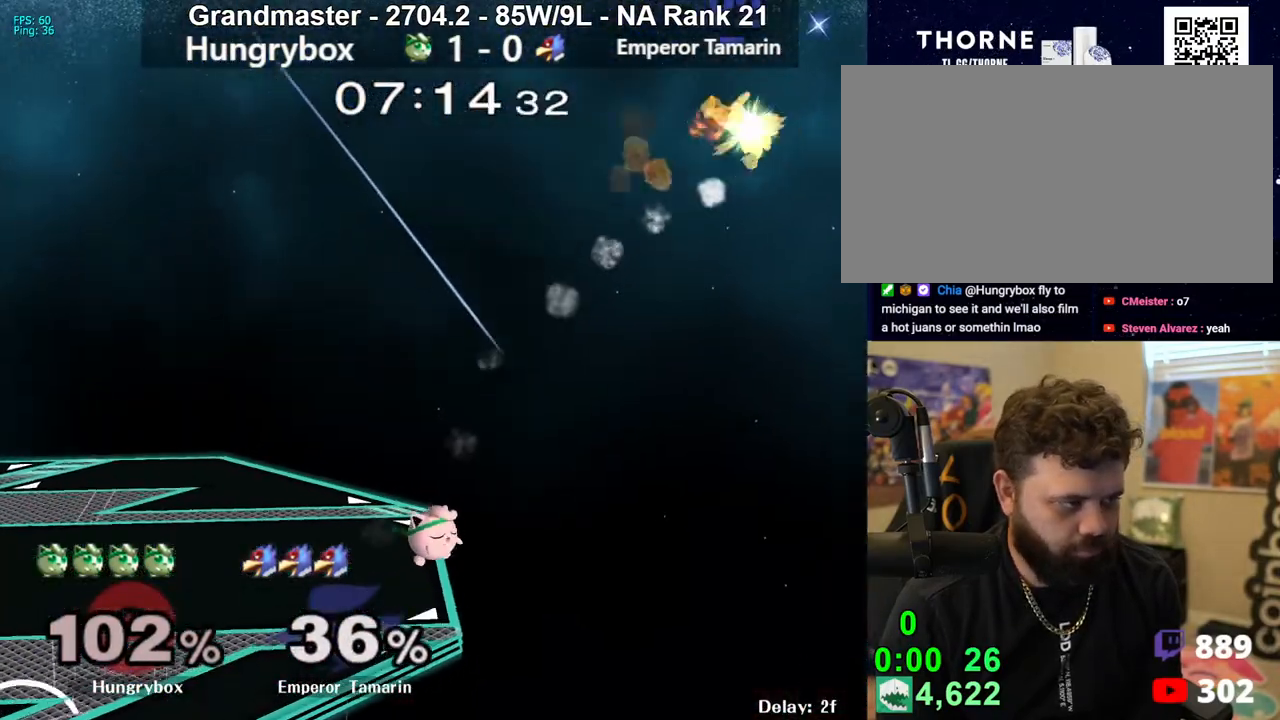
{"buttons": [], "left_stick": "center", "right_stick": "center", "events": []}
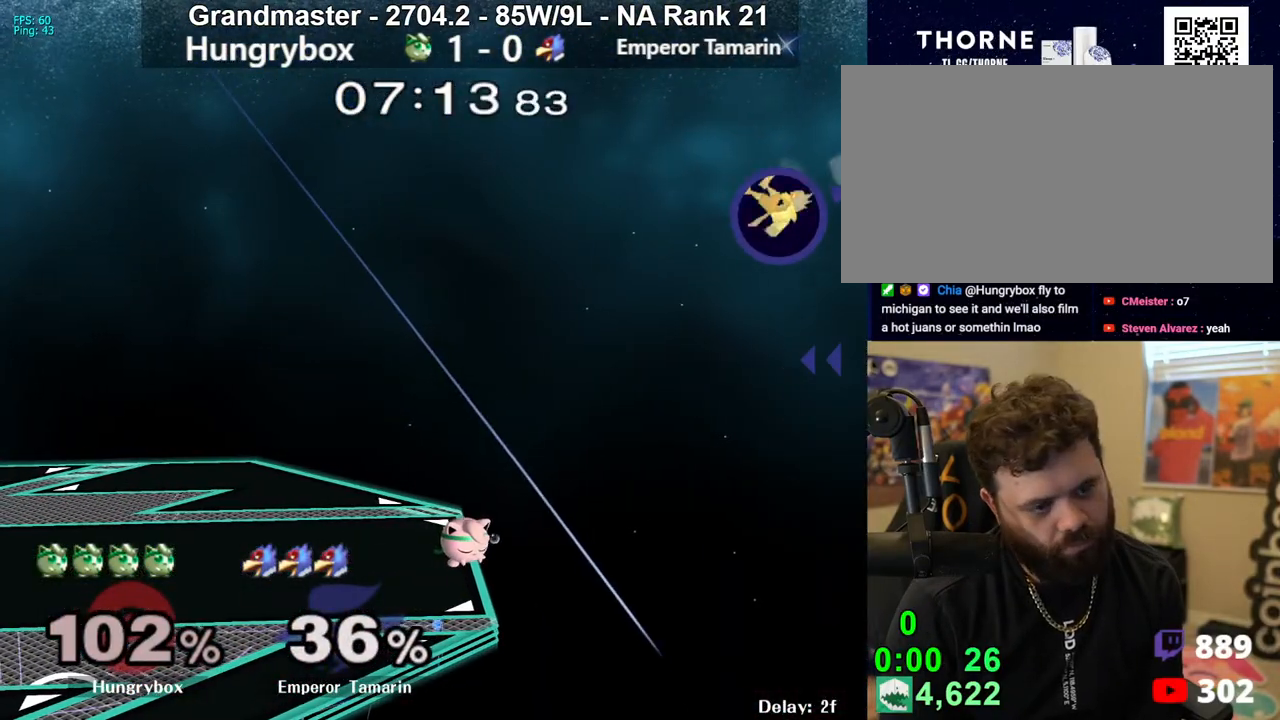
{"buttons": [], "left_stick": "center", "right_stick": "center", "events": []}
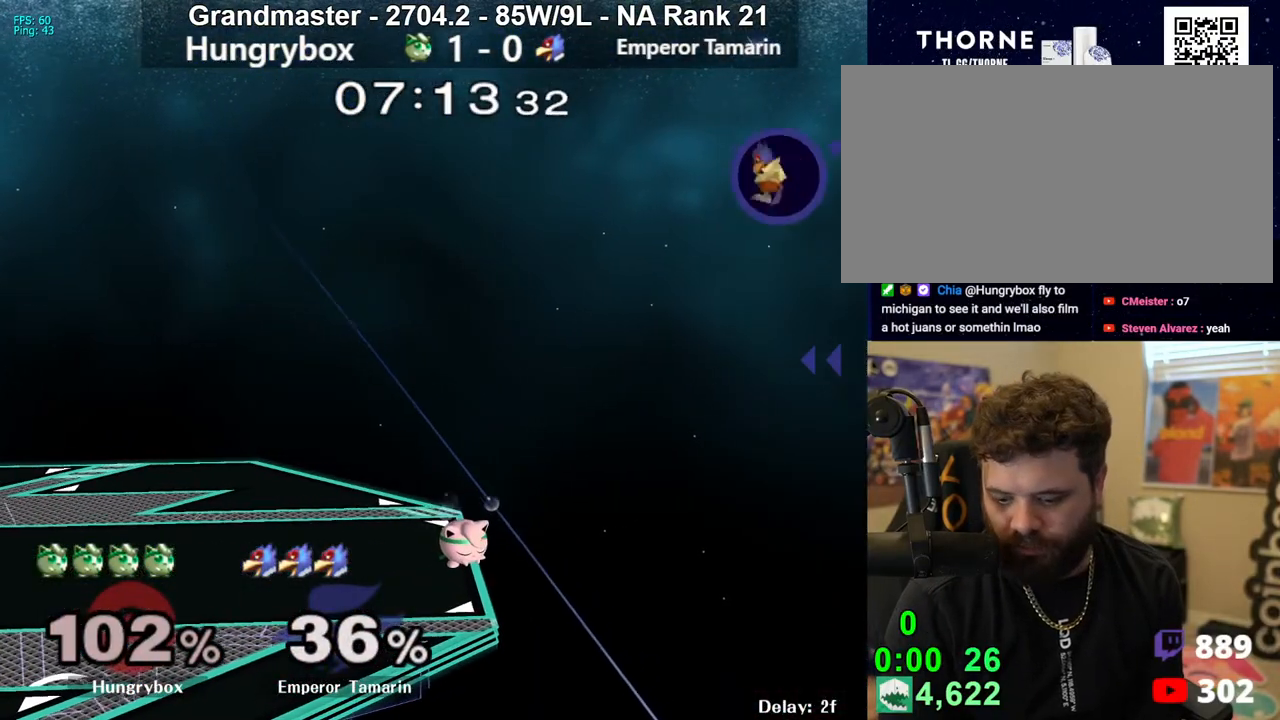
{"buttons": [], "left_stick": "center", "right_stick": "center", "events": []}
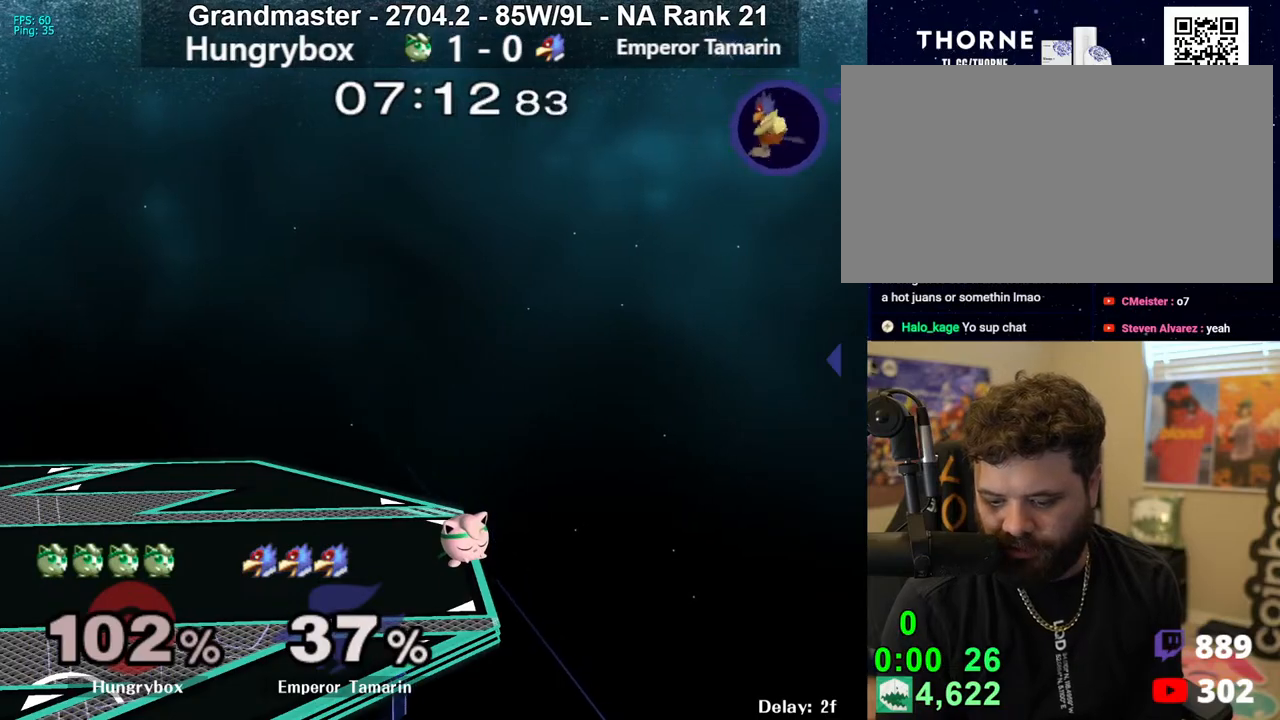
{"buttons": [], "left_stick": "center", "right_stick": "center", "events": []}
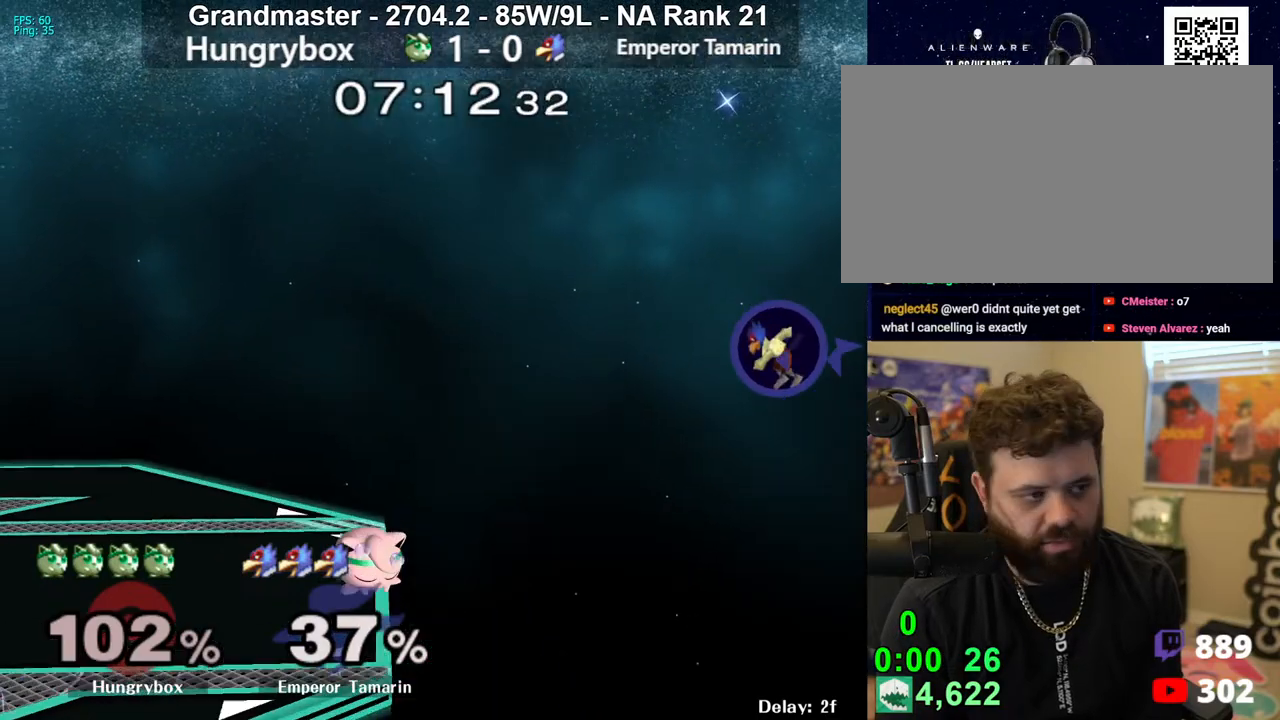
{"buttons": [], "left_stick": "right", "right_stick": "center", "events": [[33, "left_stick", "right"]]}
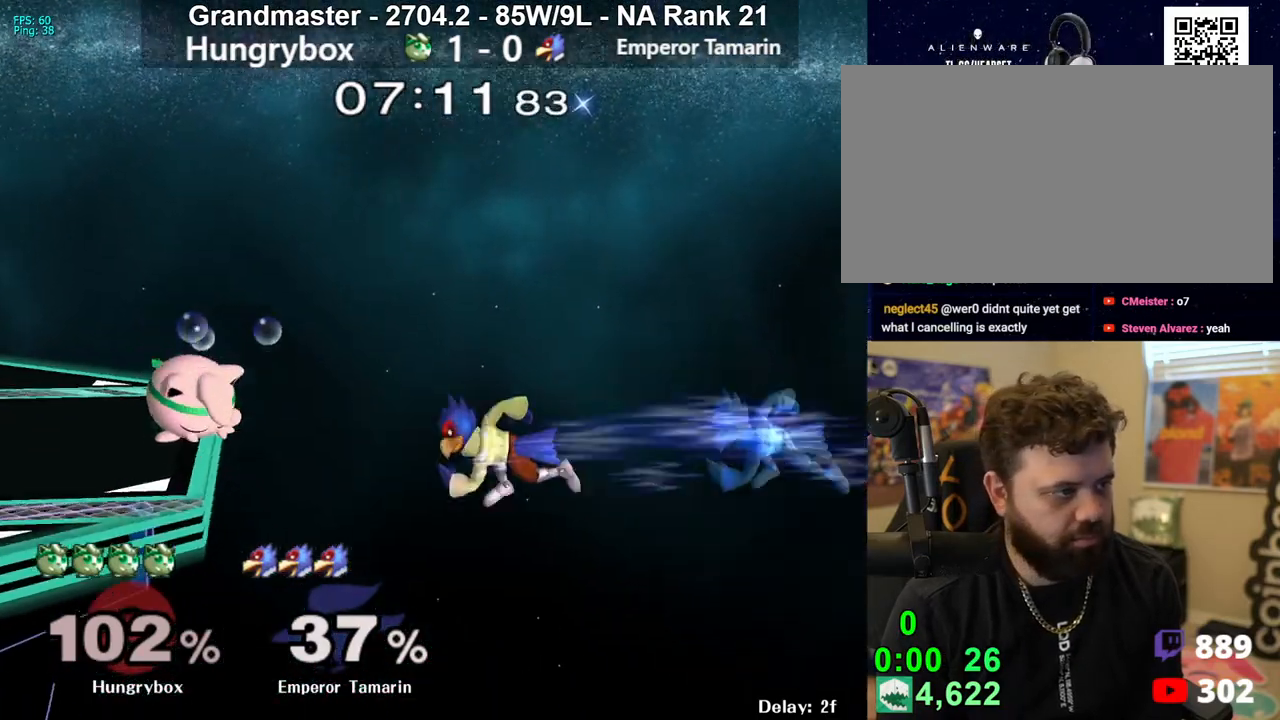
{"buttons": [], "left_stick": "right", "right_stick": "center", "events": [[100, "left_stick", "center"], [283, "left_stick", "right"]]}
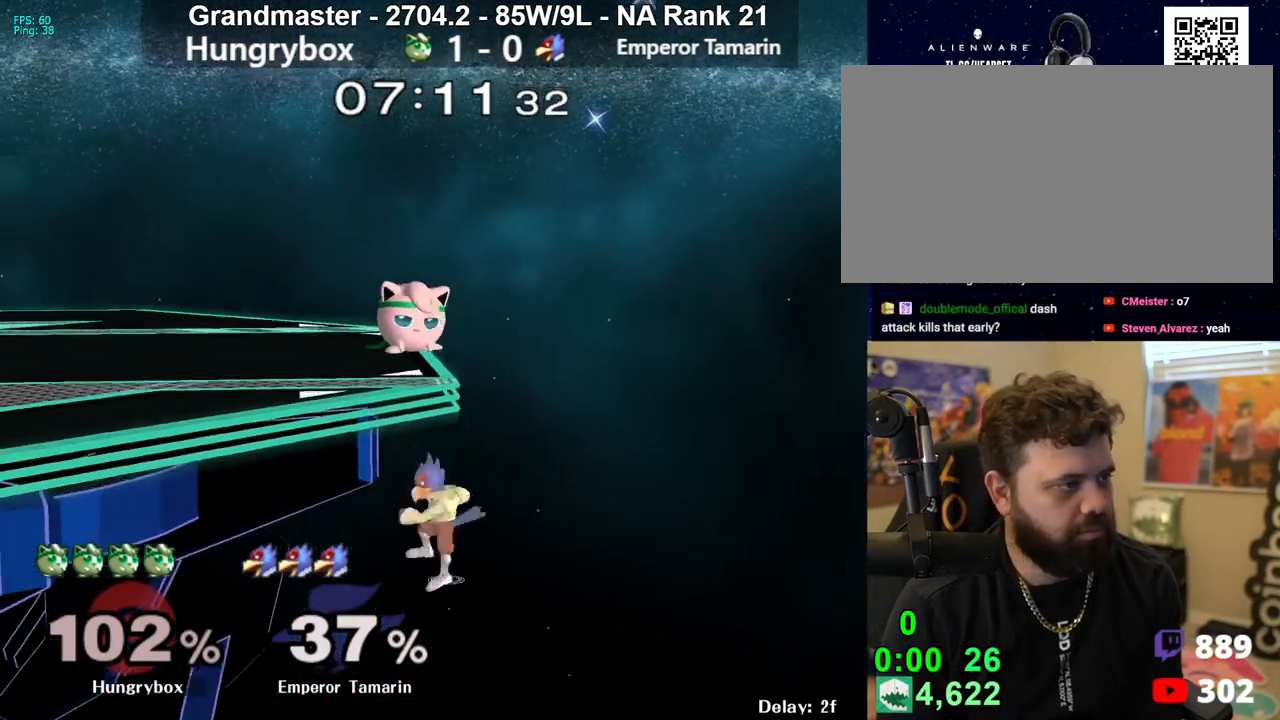
{"buttons": ["R1"], "left_stick": "down-right", "right_stick": "center", "events": [[17, "R1", "down"], [117, "left_stick", "down-right"]]}
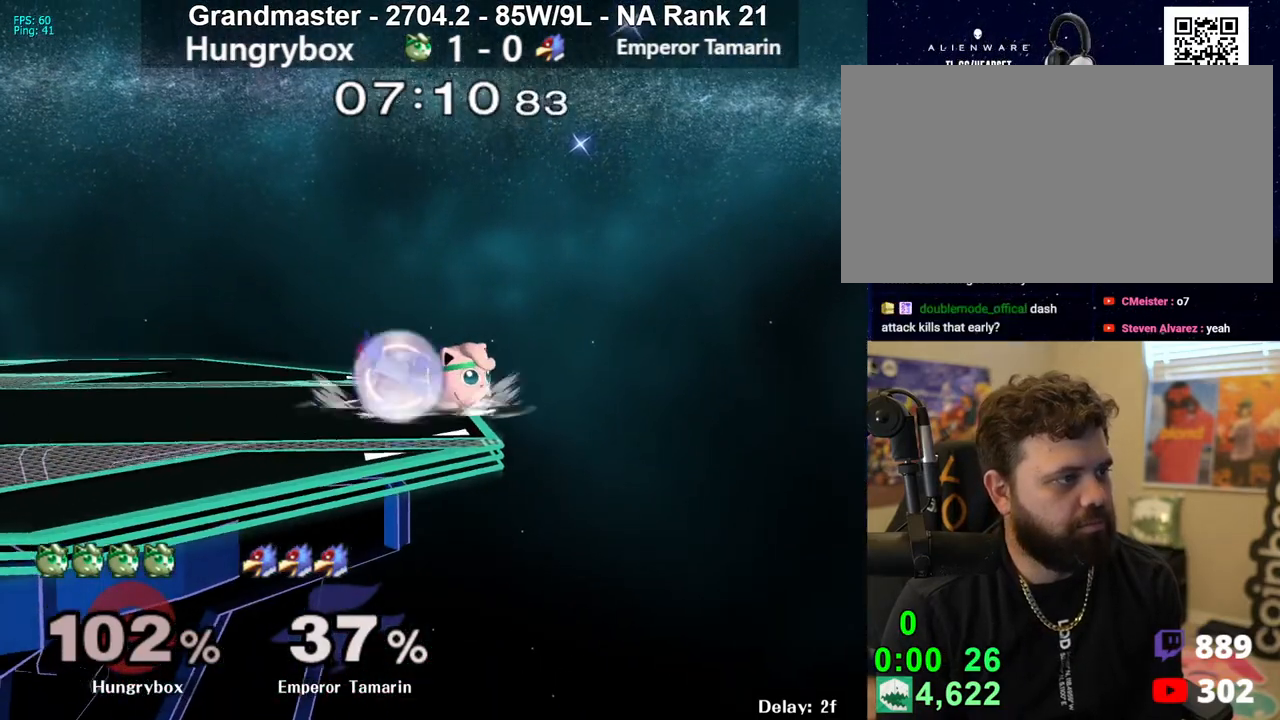
{"buttons": ["R1"], "left_stick": "left", "right_stick": "center", "events": [[133, "left_stick", "down-left"], [200, "left_stick", "left"]]}
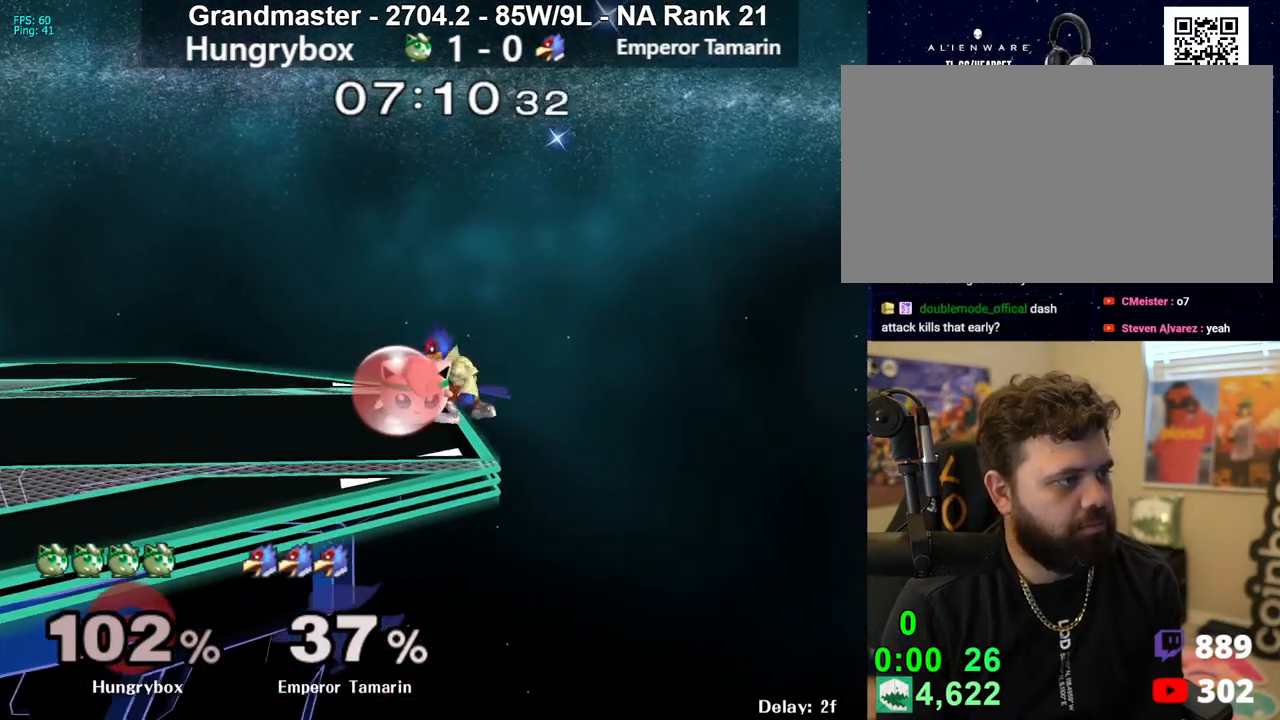
{"buttons": [], "left_stick": "left", "right_stick": "up", "events": [[233, "left_stick", "center"], [433, "left_stick", "left"], [467, "right_stick", "up"], [483, "R1", "up"]]}
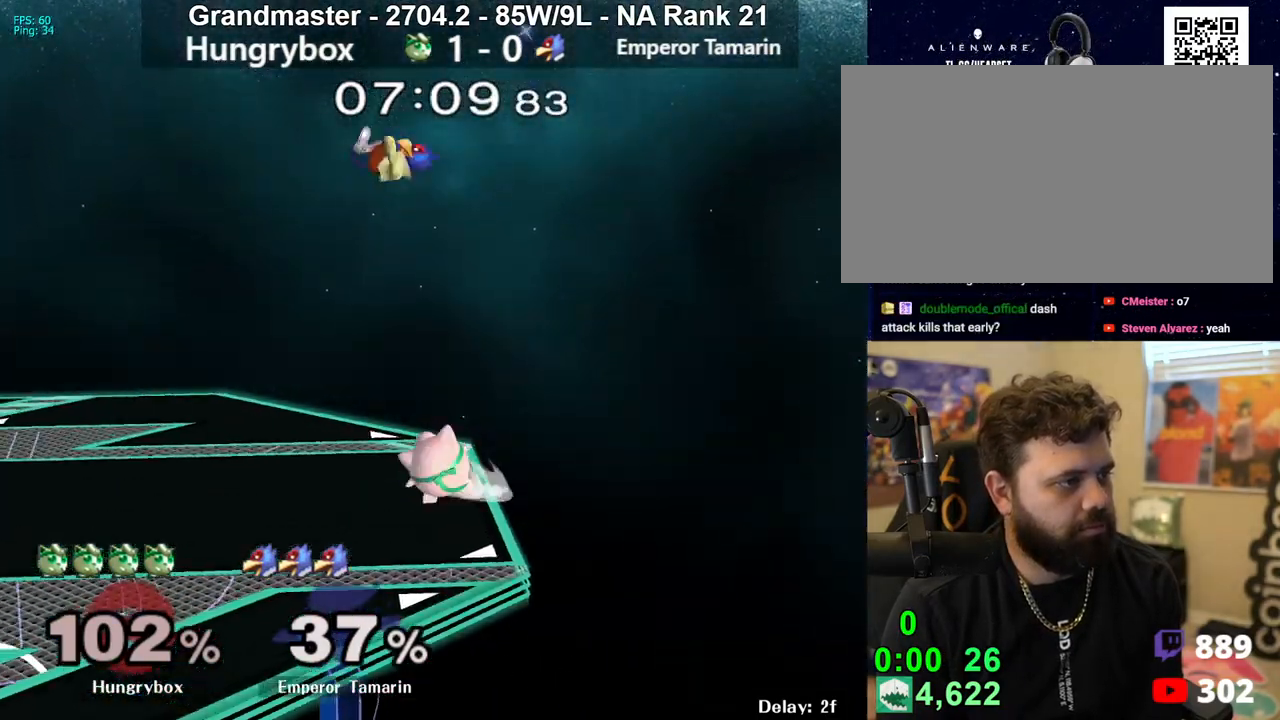
{"buttons": ["R1"], "left_stick": "left", "right_stick": "center", "events": [[50, "right_stick", "center"], [400, "R1", "down"]]}
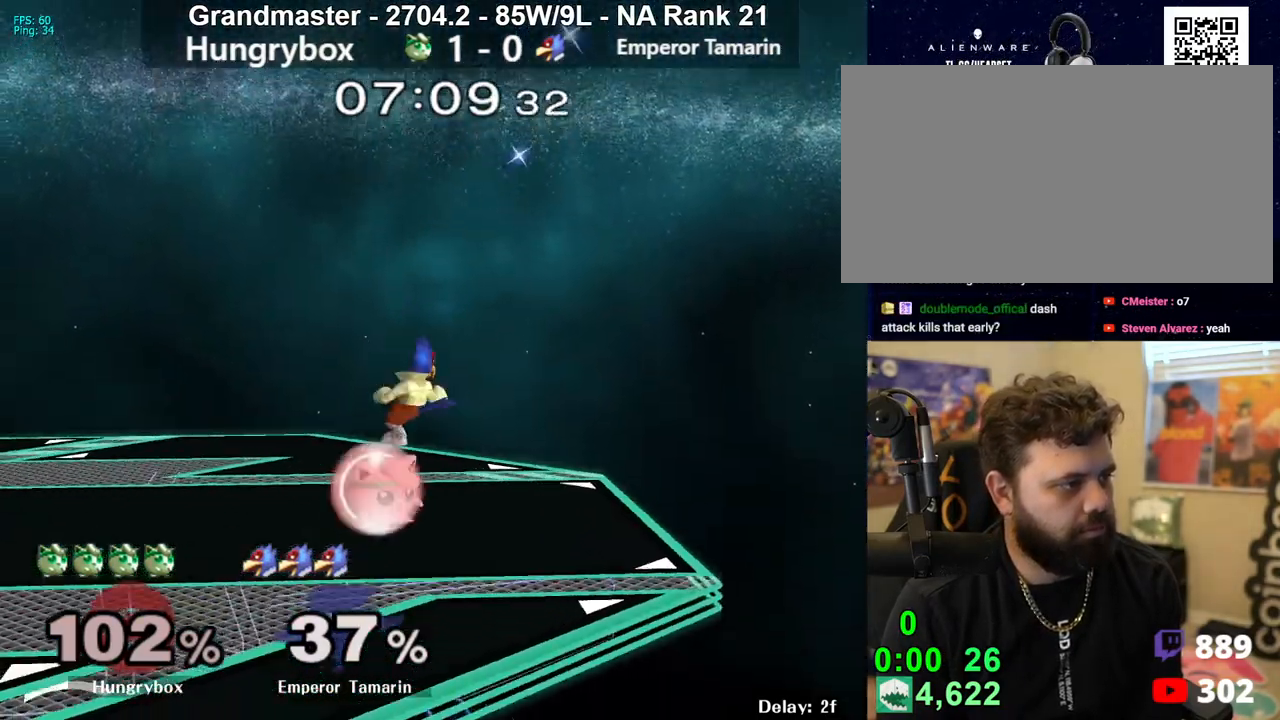
{"buttons": ["R1"], "left_stick": "left", "right_stick": "up", "events": [[117, "left_stick", "center"], [383, "left_stick", "up"], [433, "right_stick", "up"], [450, "left_stick", "left"]]}
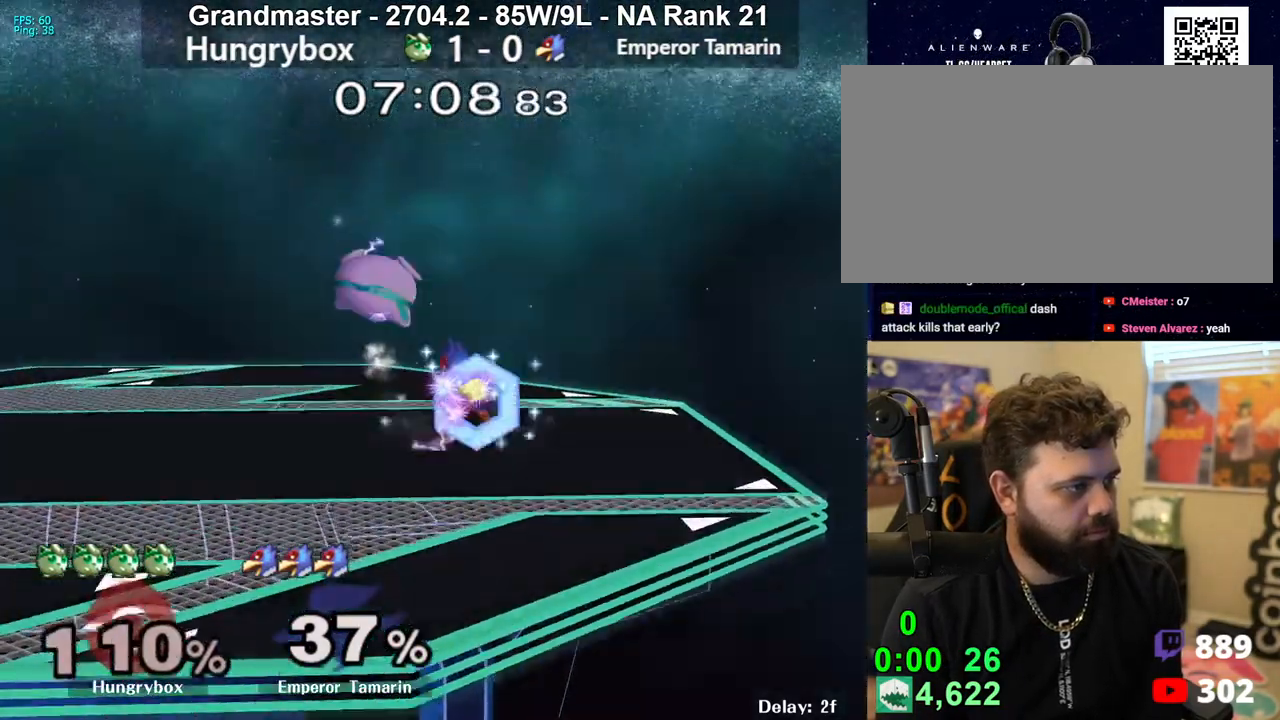
{"buttons": [], "left_stick": "center", "right_stick": "center", "events": [[17, "right_stick", "center"], [183, "R1", "up"], [400, "left_stick", "center"]]}
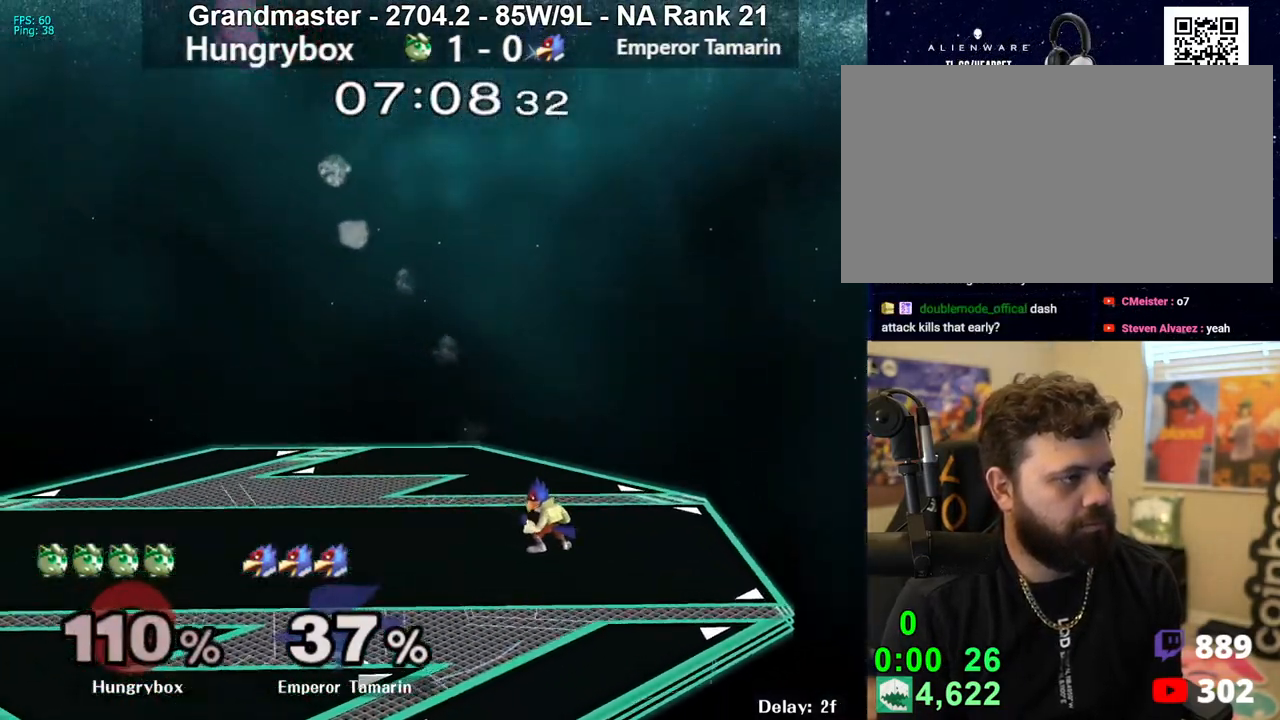
{"buttons": [], "left_stick": "right", "right_stick": "center", "events": [[17, "left_stick", "right"]]}
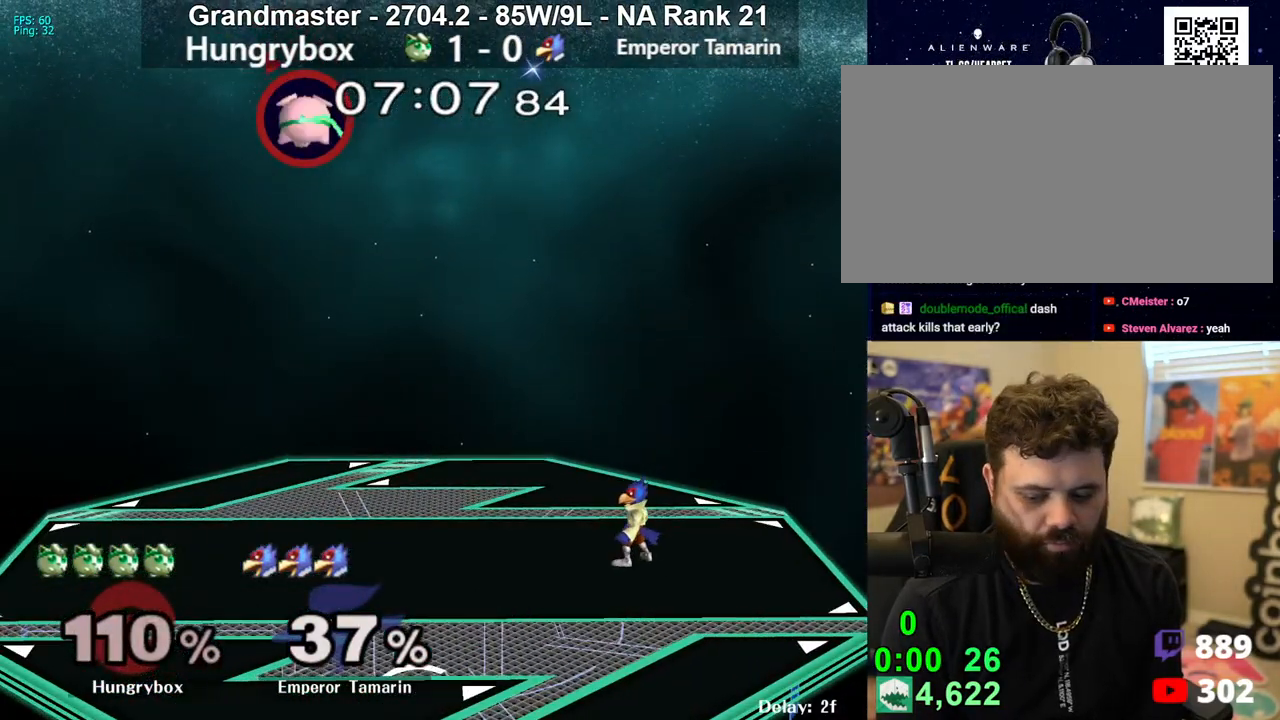
{"buttons": [], "left_stick": "down-left", "right_stick": "center", "events": [[117, "right_stick", "left"], [167, "right_stick", "center"], [217, "right_stick", "left"], [333, "right_stick", "center"], [350, "left_stick", "left"], [500, "left_stick", "down-left"]]}
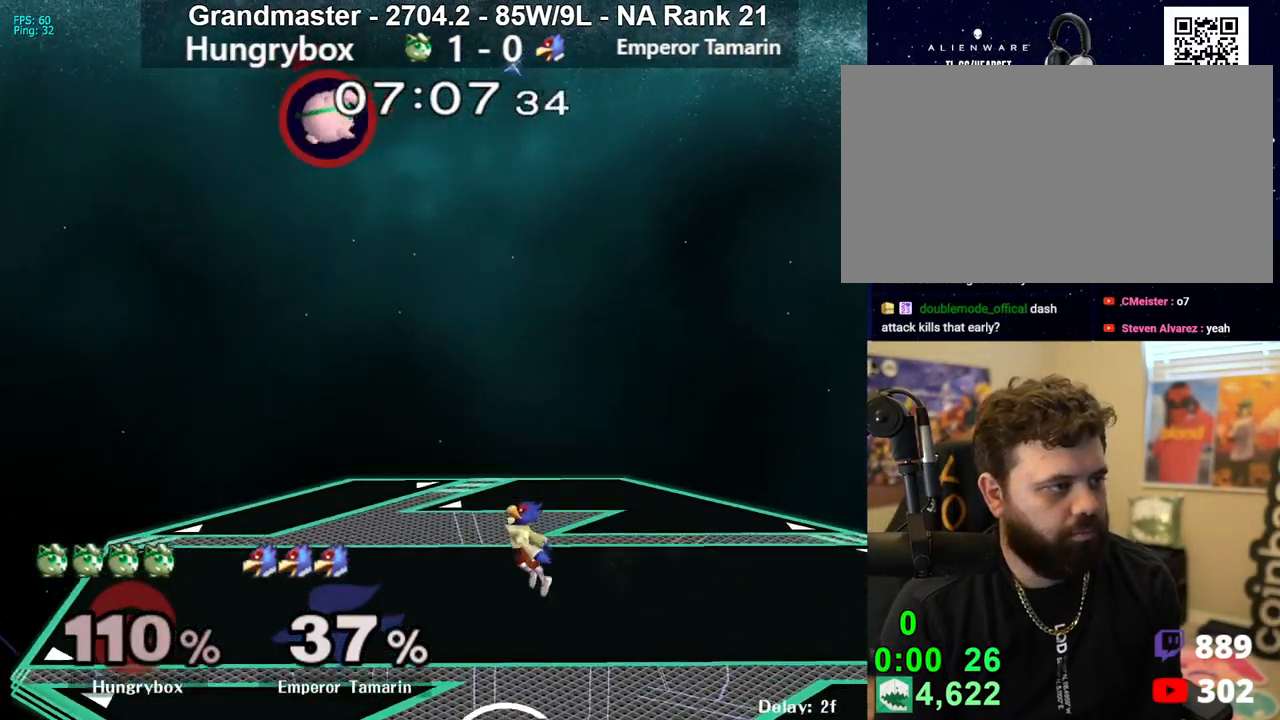
{"buttons": ["Z"], "left_stick": "right", "right_stick": "center", "events": [[117, "left_stick", "right"], [500, "Z", "down"]]}
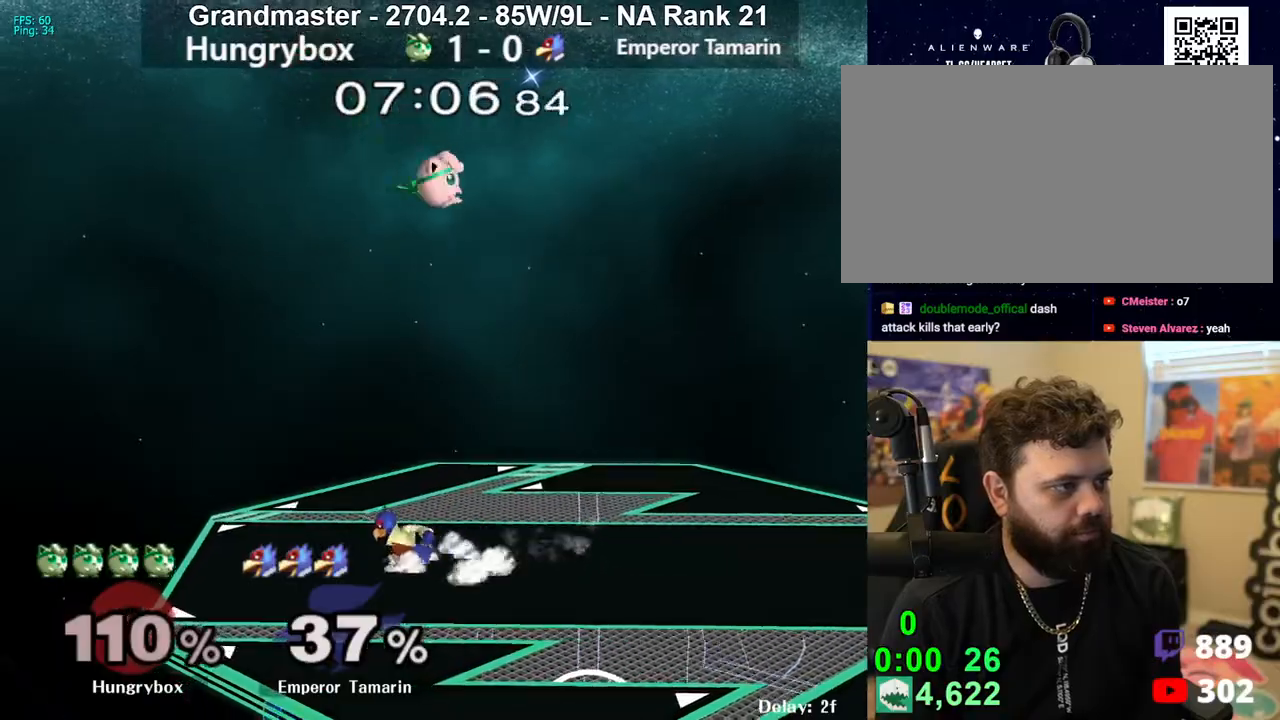
{"buttons": [], "left_stick": "right", "right_stick": "center", "events": [[117, "Z", "up"], [167, "Z", "down"], [267, "Z", "up"]]}
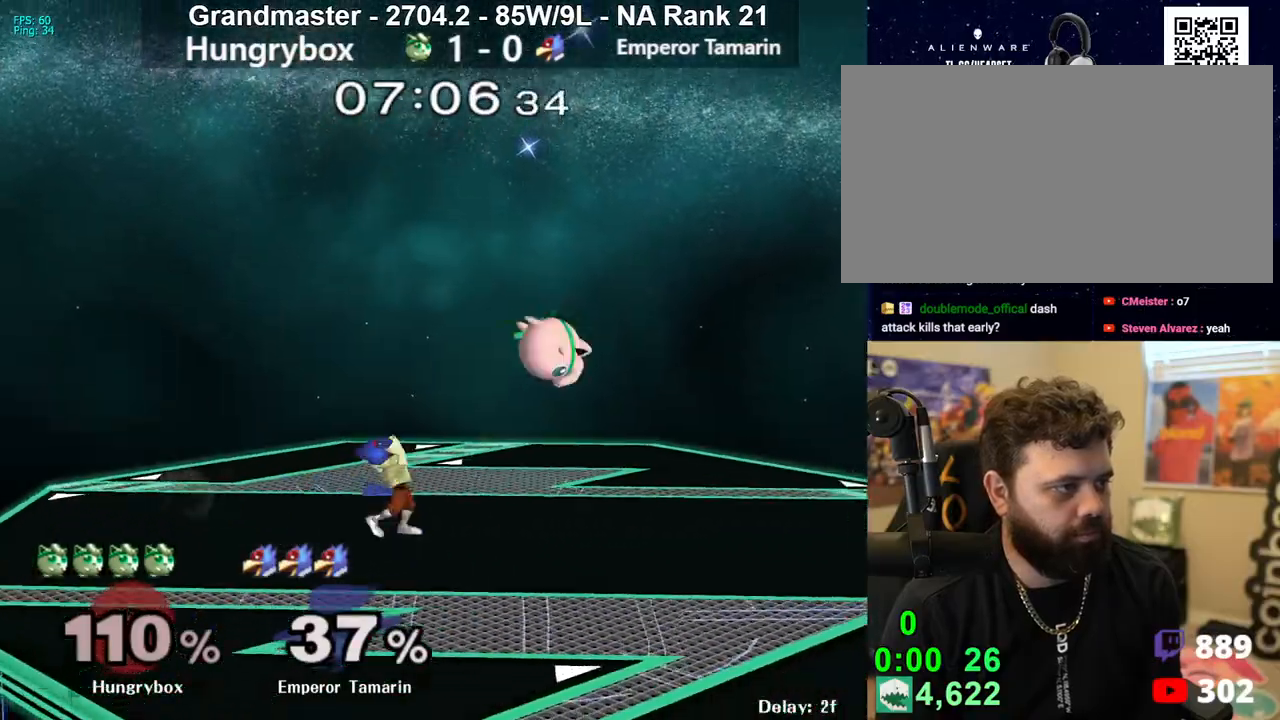
{"buttons": [], "left_stick": "up-left", "right_stick": "center", "events": [[100, "right_stick", "left"], [117, "left_stick", "left"], [167, "Z", "down"], [217, "right_stick", "center"], [250, "Z", "up"], [283, "Z", "down"], [350, "Z", "up"], [400, "left_stick", "center"], [450, "left_stick", "up"], [500, "left_stick", "up-left"]]}
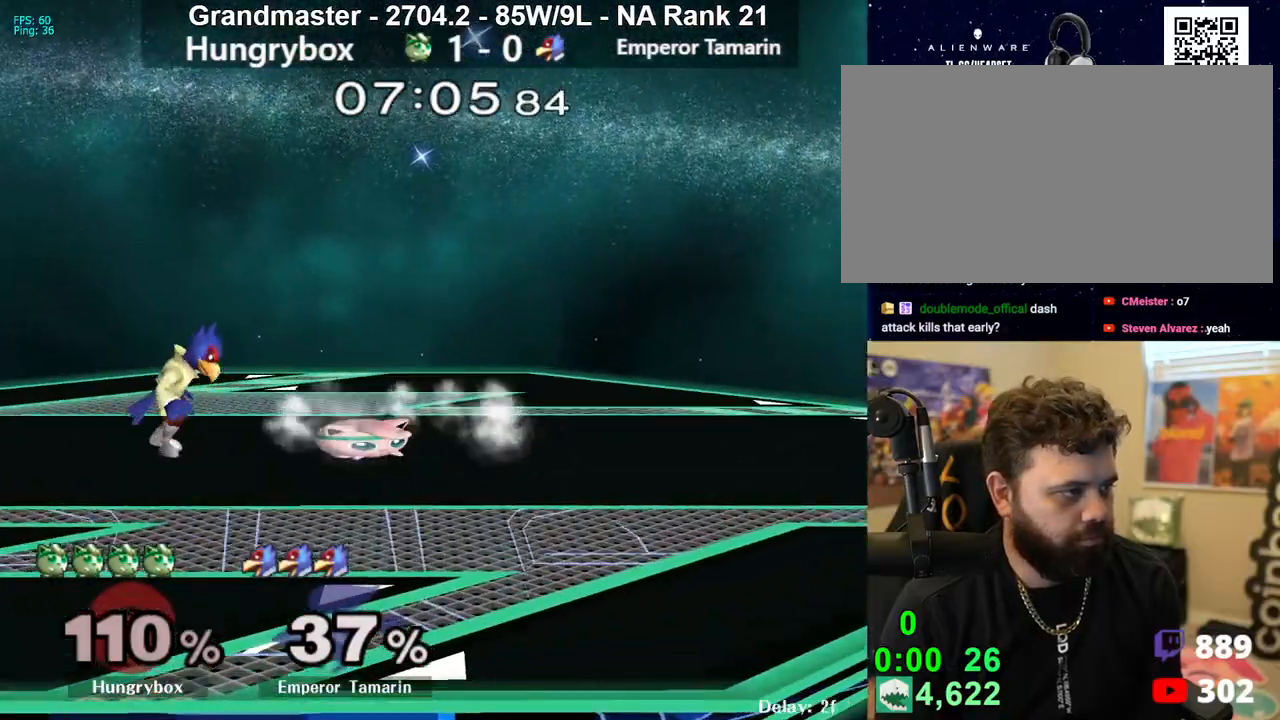
{"buttons": [], "left_stick": "left", "right_stick": "center", "events": [[33, "right_stick", "left"], [50, "Z", "down"], [100, "right_stick", "center"], [133, "left_stick", "up-right"], [150, "Z", "up"], [283, "left_stick", "left"]]}
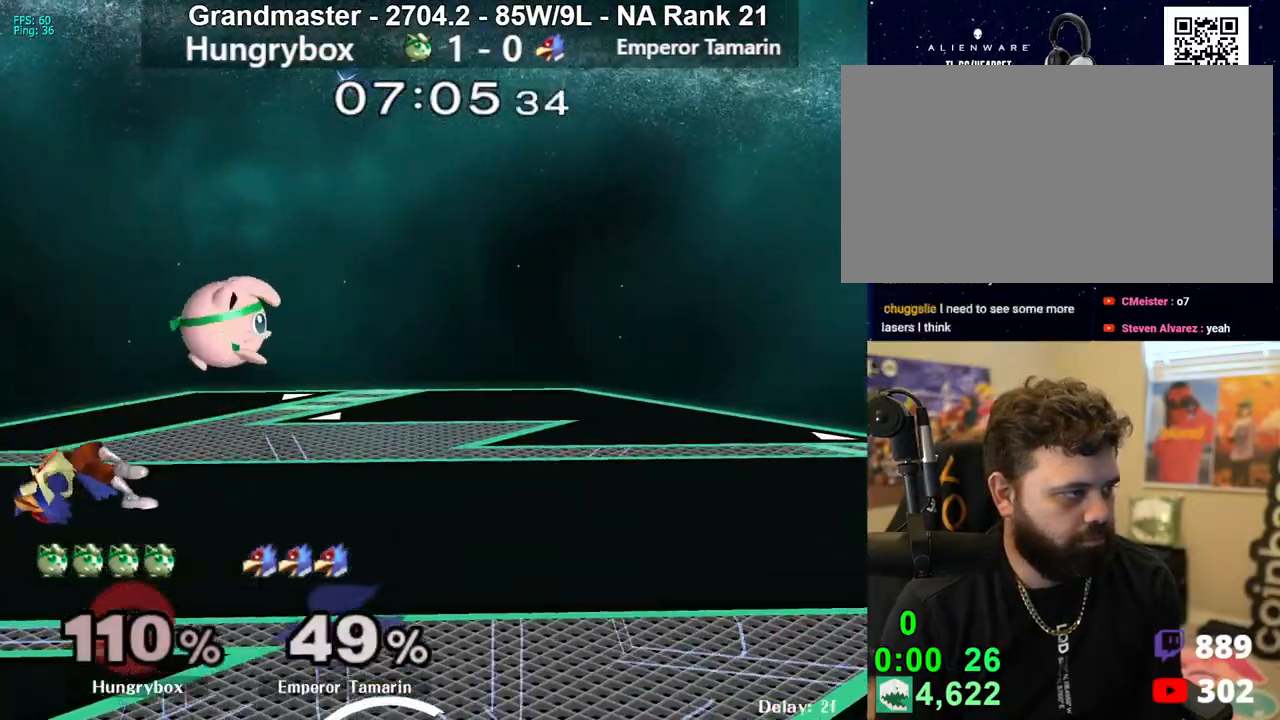
{"buttons": [], "left_stick": "center", "right_stick": "center", "events": [[200, "Z", "down"], [200, "right_stick", "up"], [233, "left_stick", "down-left"], [267, "right_stick", "center"], [283, "Z", "up"], [350, "Z", "down"], [367, "left_stick", "center"], [383, "Z", "up"], [433, "Z", "down"], [500, "Z", "up"]]}
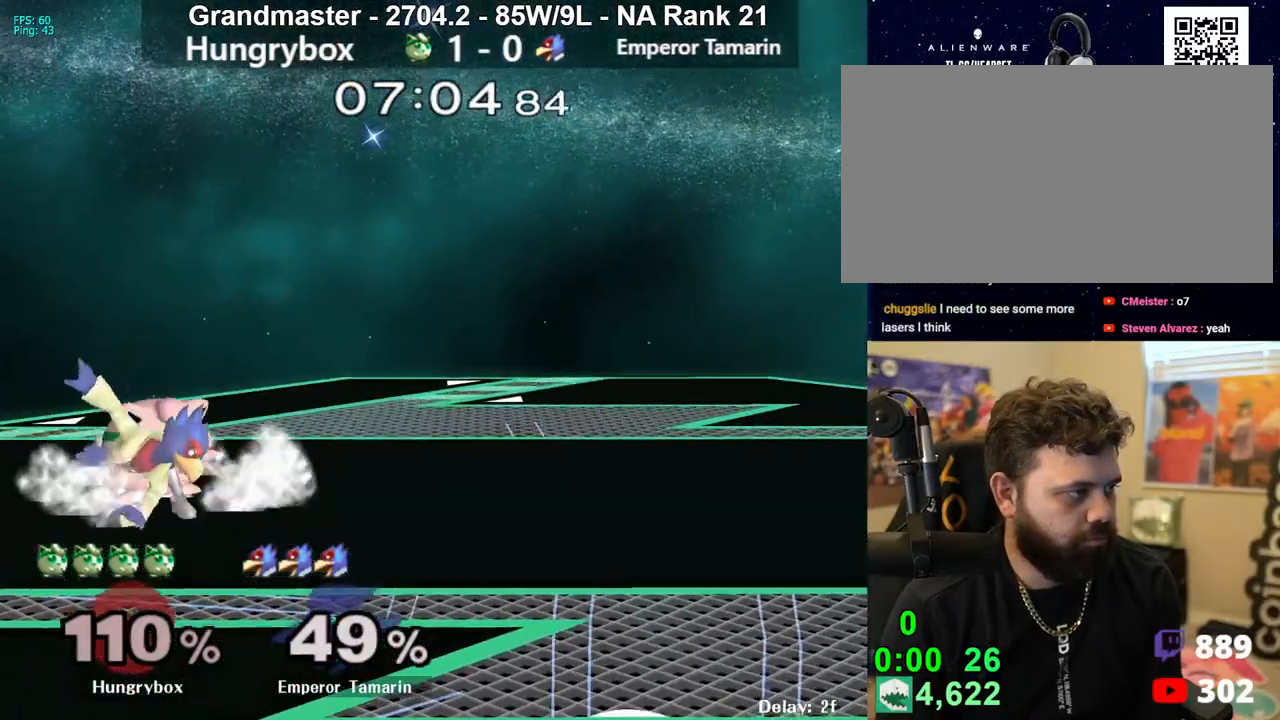
{"buttons": ["R1"], "left_stick": "up", "right_stick": "center", "events": [[83, "R1", "down"], [483, "left_stick", "up"]]}
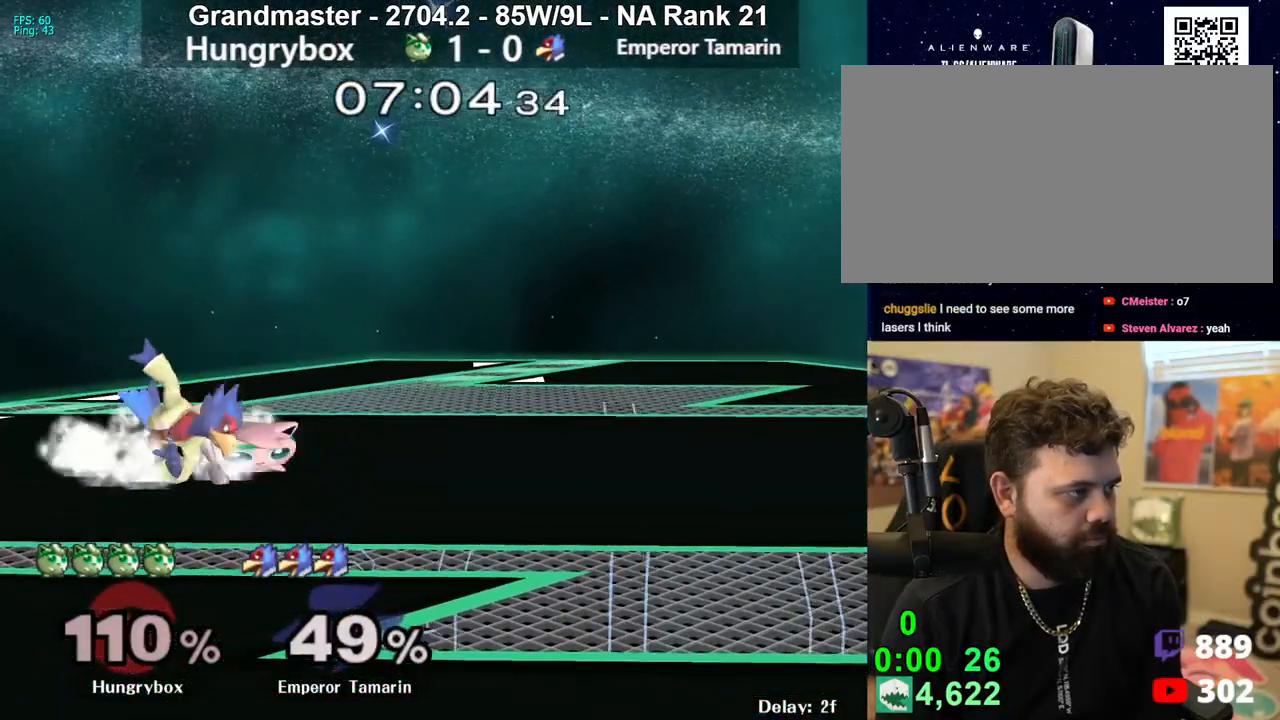
{"buttons": [], "left_stick": "center", "right_stick": "center", "events": [[33, "right_stick", "up"], [83, "left_stick", "left"], [133, "right_stick", "center"], [183, "left_stick", "center"], [283, "R1", "up"]]}
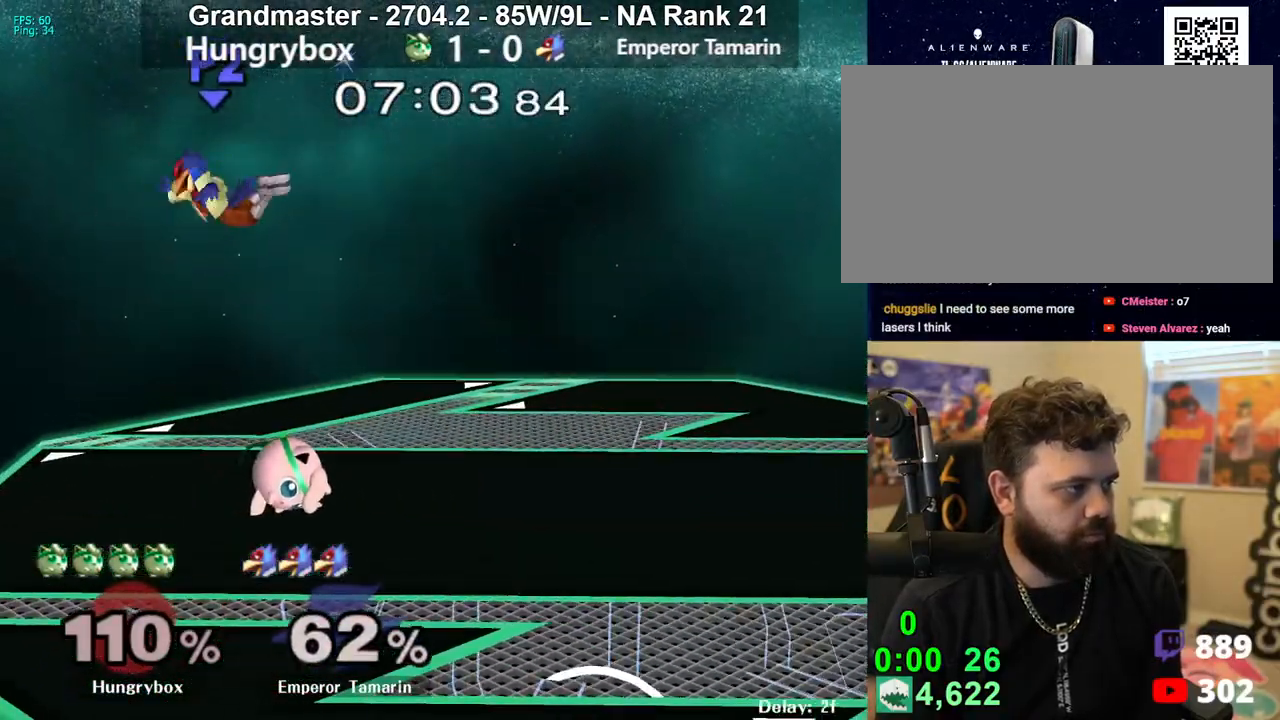
{"buttons": ["B"], "left_stick": "down-left", "right_stick": "center", "events": [[333, "left_stick", "up"], [467, "left_stick", "down-left"], [500, "B", "down"]]}
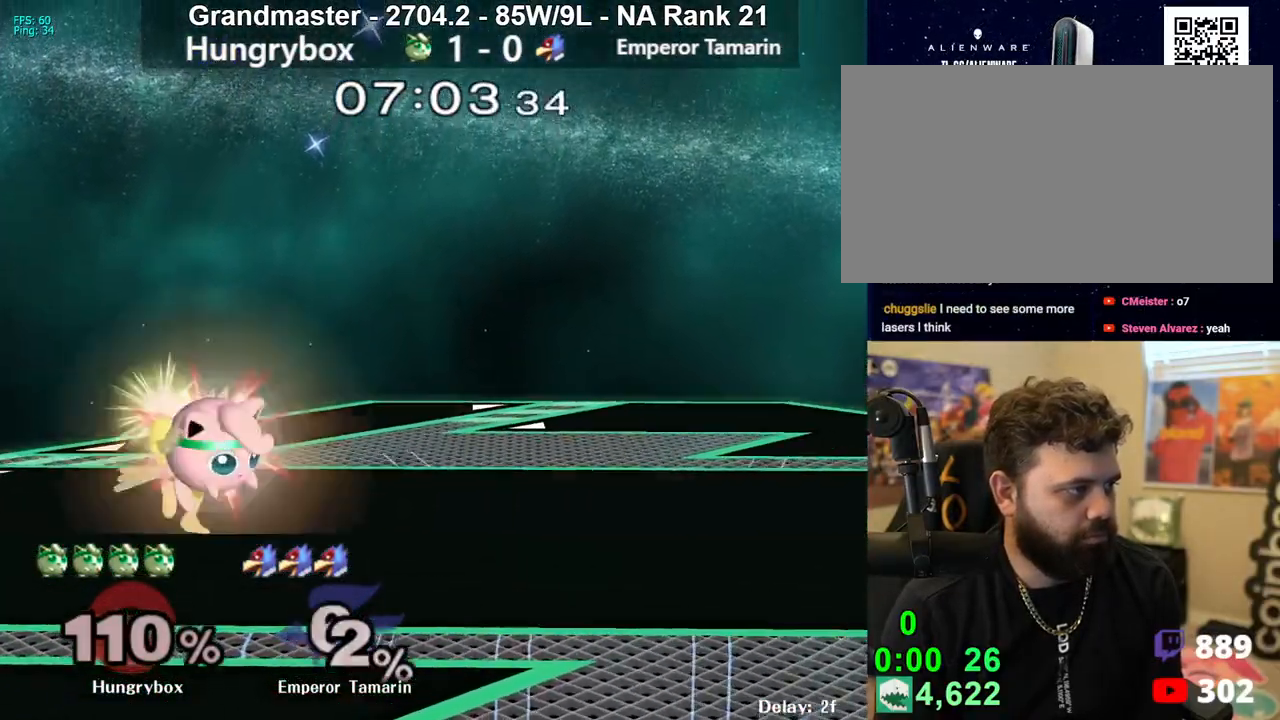
{"buttons": [], "left_stick": "up-right", "right_stick": "center", "events": [[67, "B", "up"], [117, "left_stick", "center"], [317, "Z", "down"], [383, "Z", "up"], [433, "Z", "down"], [450, "left_stick", "up-left"], [500, "Z", "up"], [500, "left_stick", "up-right"]]}
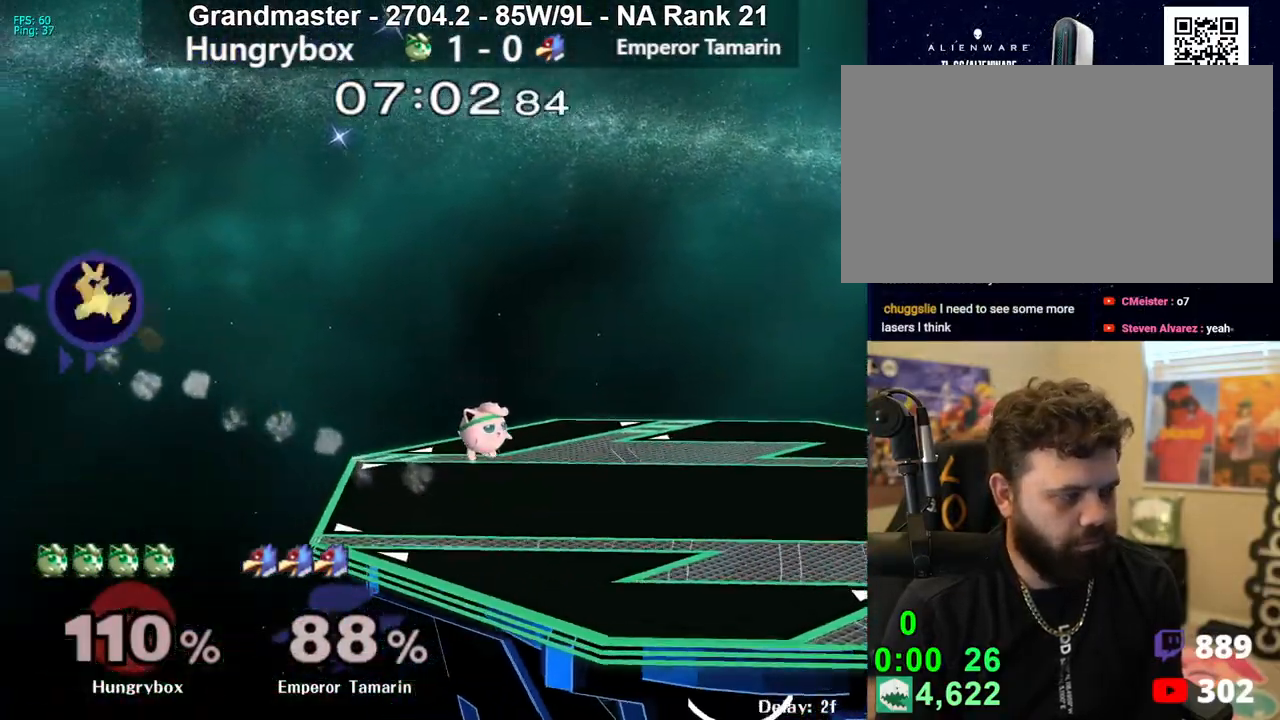
{"buttons": ["R1"], "left_stick": "left", "right_stick": "center", "events": [[33, "Z", "down"], [83, "left_stick", "up-left"], [117, "Z", "up"], [133, "Z", "down"], [150, "left_stick", "down-right"], [200, "Z", "up"], [200, "left_stick", "down-left"], [250, "Z", "down"], [267, "left_stick", "right"], [317, "Z", "up"], [350, "left_stick", "left"], [367, "Z", "down"], [383, "R1", "down"], [400, "Z", "up"], [450, "R1", "up"], [500, "R1", "down"]]}
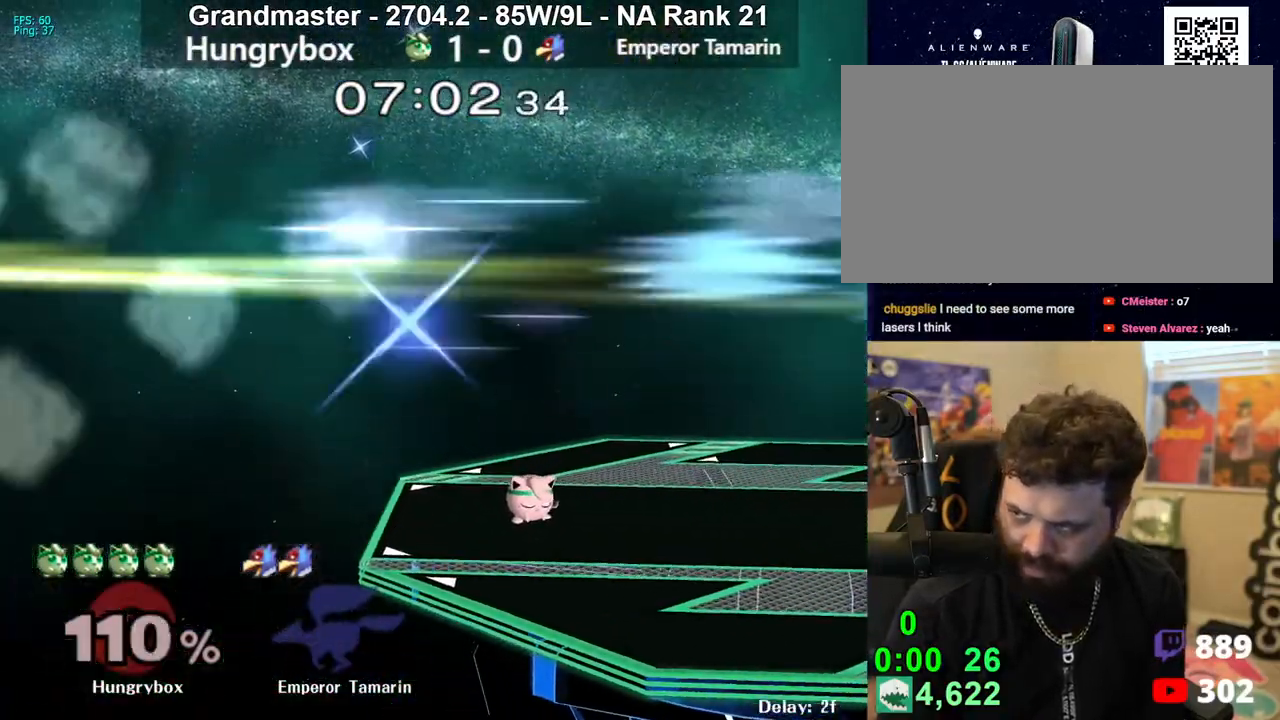
{"buttons": [], "left_stick": "up-right", "right_stick": "center", "events": [[83, "R1", "up"], [267, "left_stick", "up-left"], [317, "left_stick", "down-right"], [417, "Z", "down"], [433, "left_stick", "up-right"], [500, "Z", "up"]]}